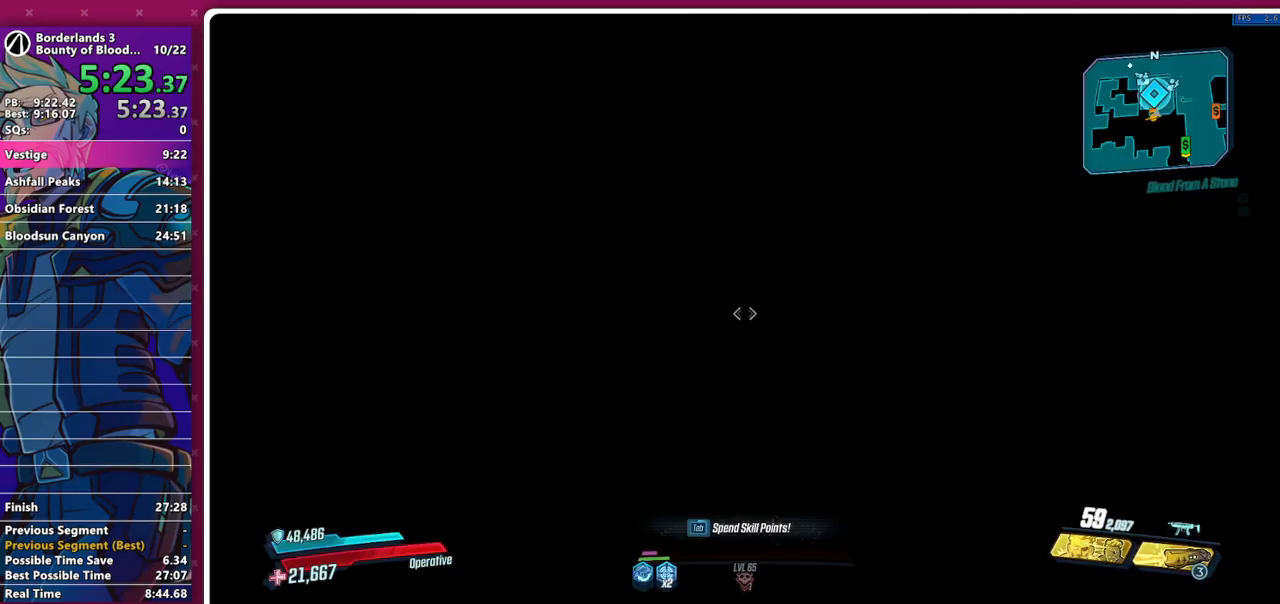
Gameplay with keyboard and mouse; each line is a JSON object with the keys and mouse buttons held at the frame after it. "events" lists presses ("down") and releases ("up") of "1", "2", "3", "4", "5", "a", "alt", "b", "c", "caps_lock", "ctrl", "d", "e", "f", "g", "q", "r", "s", "shift", "space", "t", "tab", "v", "w", "x", "z", "mouse_left", "mouse_middle", "mouse_right", "mouse_mb4", "mouse_mb5", "mouse_wheel_up" and "mouse_wheel_down" between this image and that frame as [ms after this image, input, new state], when the widget could be followed in between. "mouse_left", "mouse_middle", "mouse_right", "mouse_mb4", "mouse_mb5", "mouse_wheel_up", "mouse_wheel_down" = the "left", "middle", "right", "mb4", "mb5", "wheel_up", "wheel_down" buttons of the "mouse" list. No other keys are recorded. Not read: mouse_move other_keys.
{"keys": ["w"], "mouse": [], "events": [[200, "shift", "down"], [250, "w", "down"], [300, "shift", "up"], [400, "shift", "down"], [483, "shift", "up"]]}
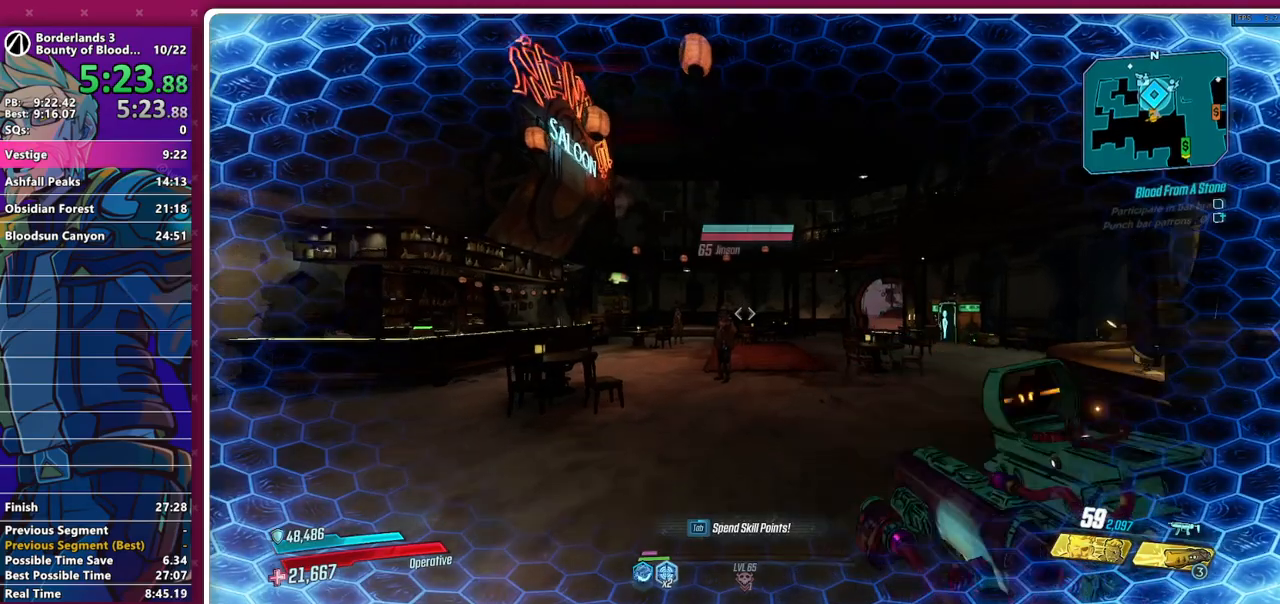
{"keys": ["space", "w"], "mouse": [], "events": [[33, "shift", "down"], [183, "shift", "up"], [500, "space", "down"]]}
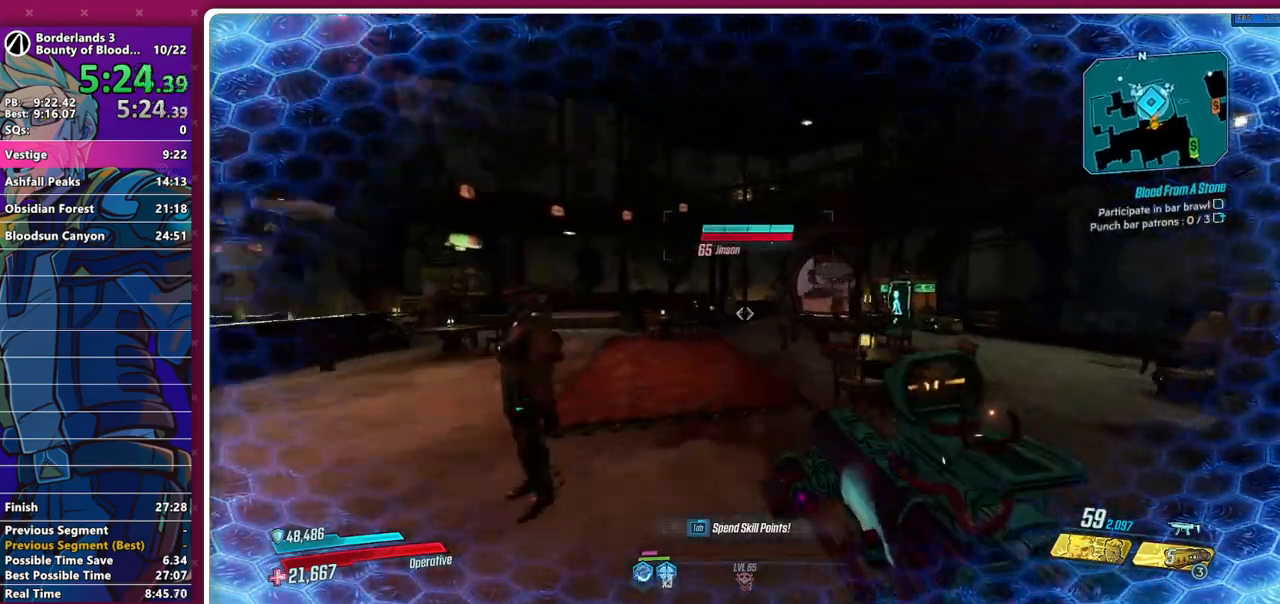
{"keys": ["w"], "mouse": [], "events": [[50, "space", "up"]]}
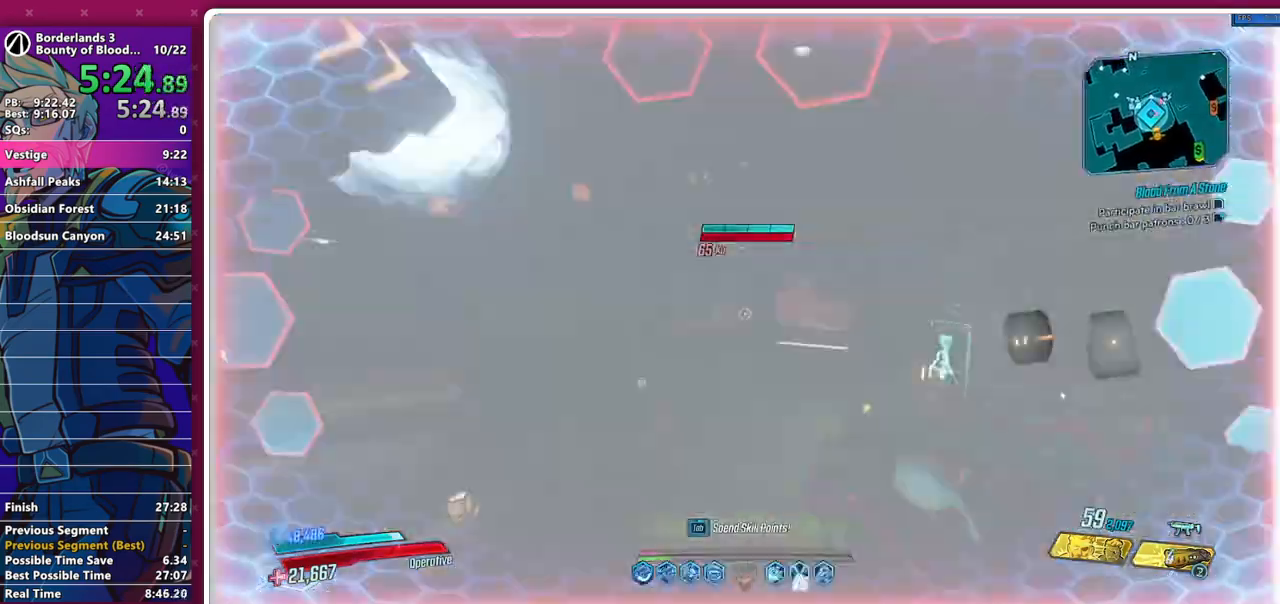
{"keys": ["w"], "mouse": [], "events": [[67, "d", "down"], [200, "d", "up"]]}
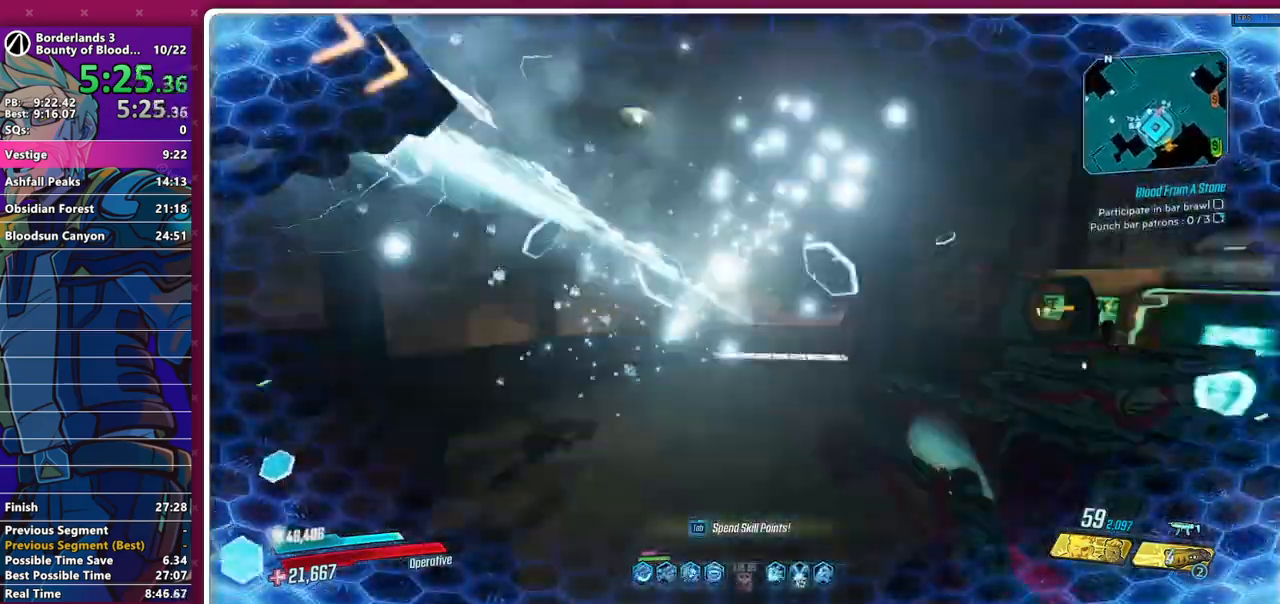
{"keys": ["w"], "mouse": [], "events": [[133, "shift", "down"], [217, "shift", "up"], [317, "shift", "down"], [450, "shift", "up"]]}
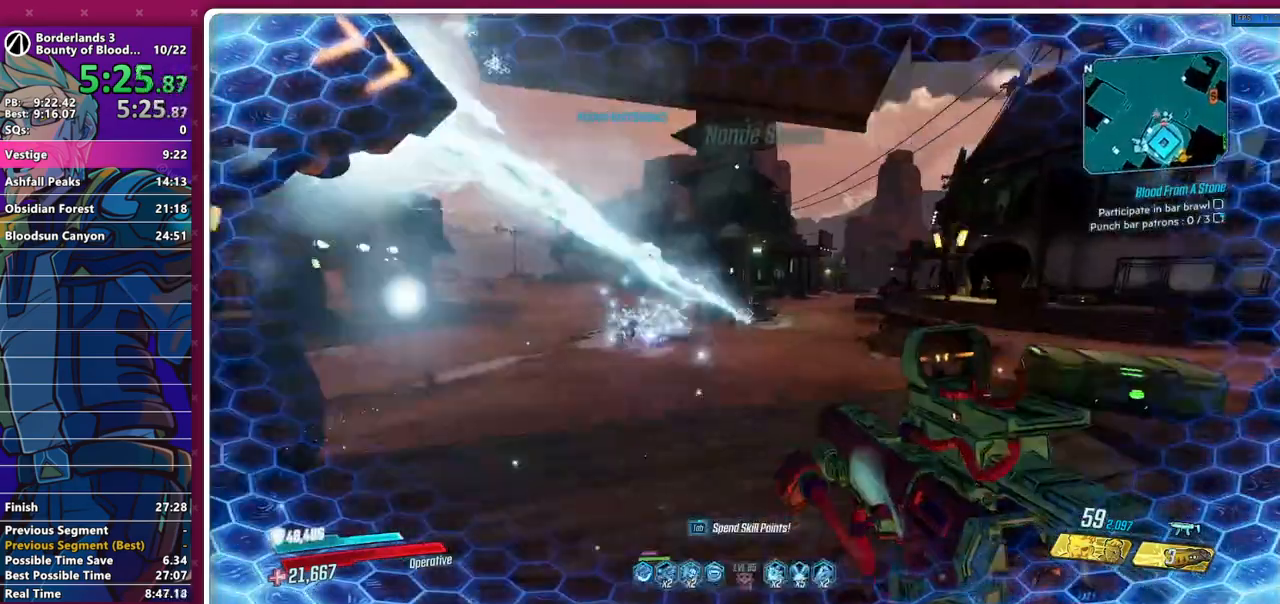
{"keys": ["d", "w"], "mouse": [], "events": [[433, "d", "down"]]}
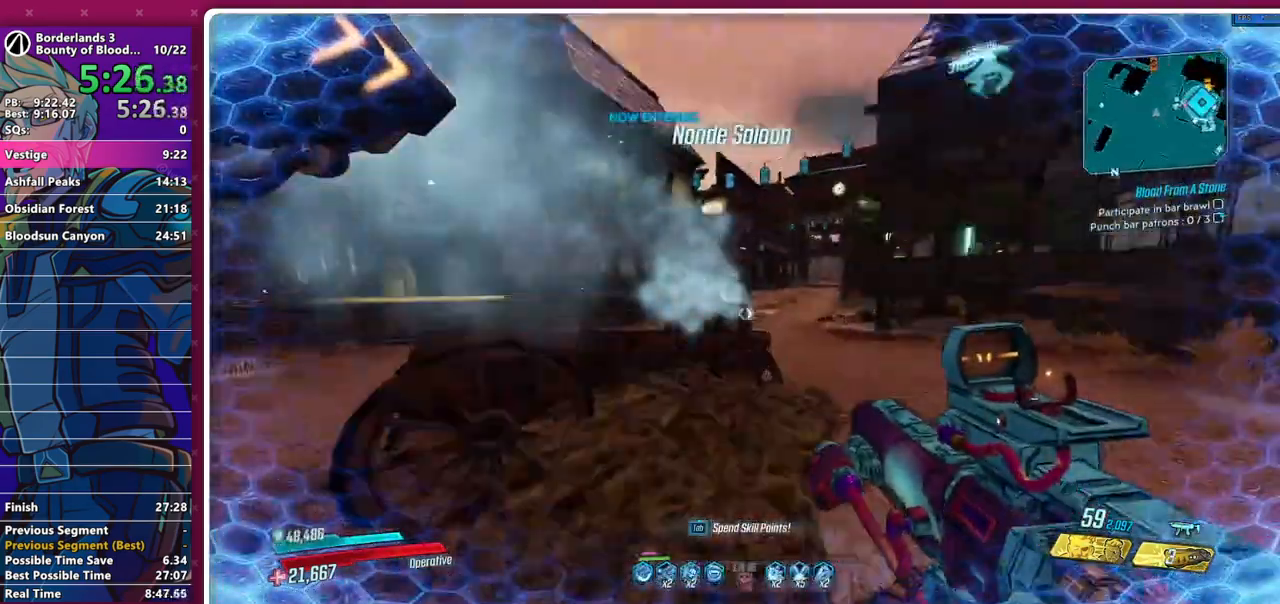
{"keys": ["w"], "mouse": [], "events": [[117, "d", "up"], [300, "a", "down"], [400, "a", "up"]]}
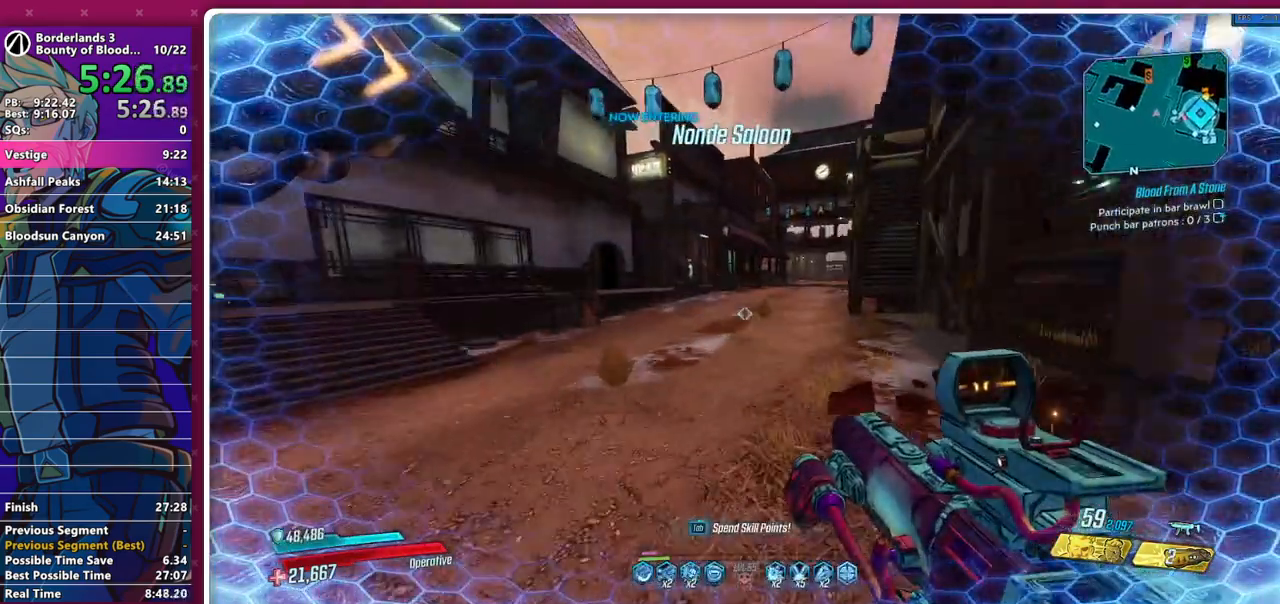
{"keys": ["w"], "mouse": [], "events": []}
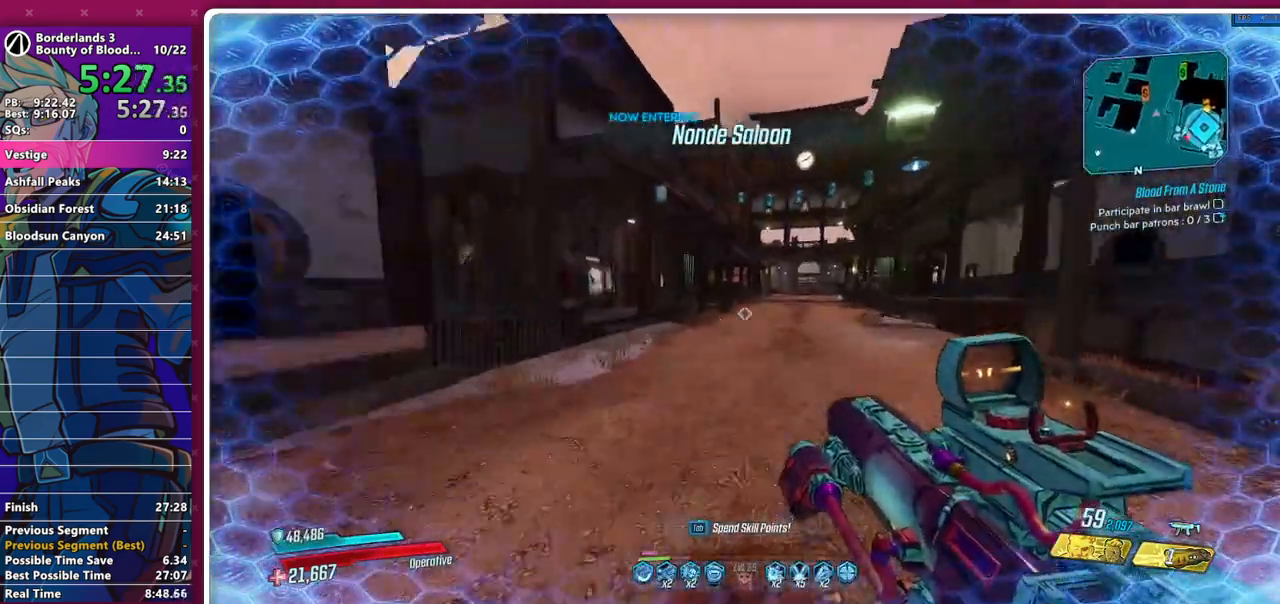
{"keys": [], "mouse": [], "events": [[467, "w", "up"]]}
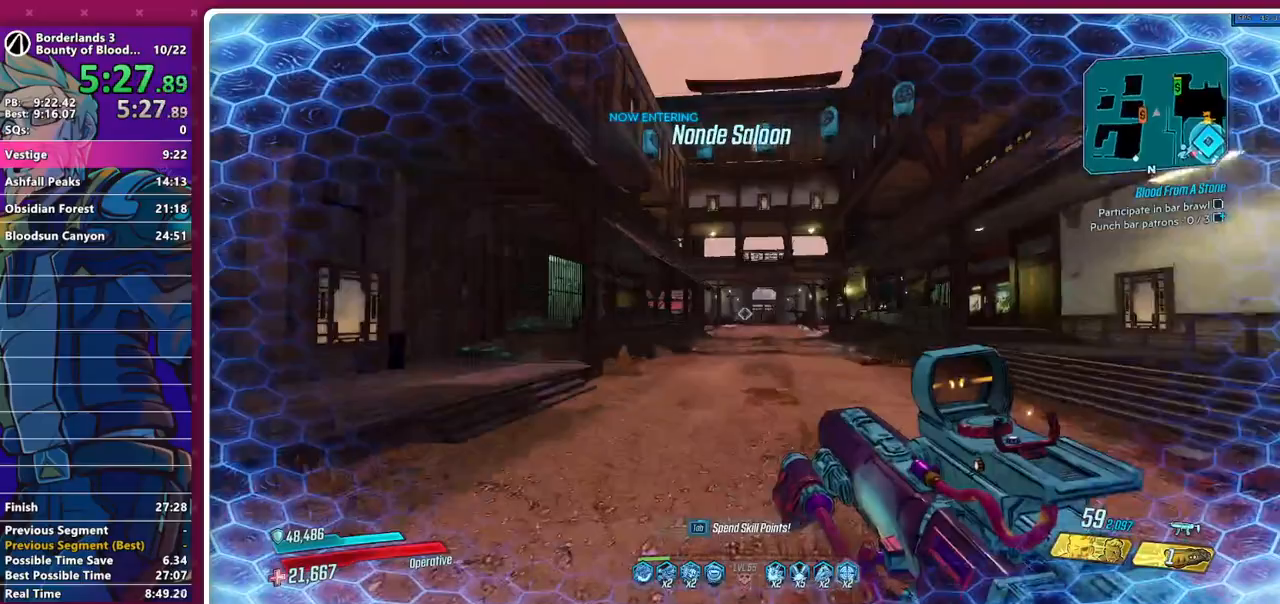
{"keys": ["d"], "mouse": [], "events": [[17, "3", "down"], [117, "3", "up"], [450, "d", "down"]]}
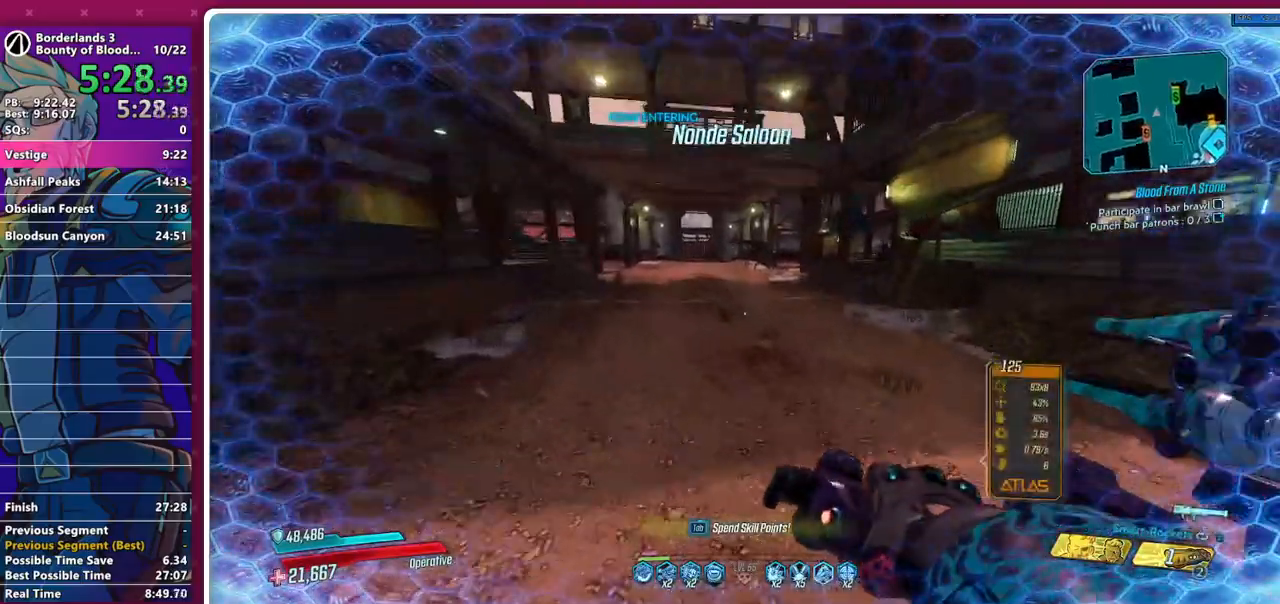
{"keys": ["space", "w"], "mouse": ["left"], "events": [[83, "d", "up"], [83, "w", "down"], [183, "w", "up"], [467, "mouse_left", "down"], [467, "space", "down"], [467, "w", "down"]]}
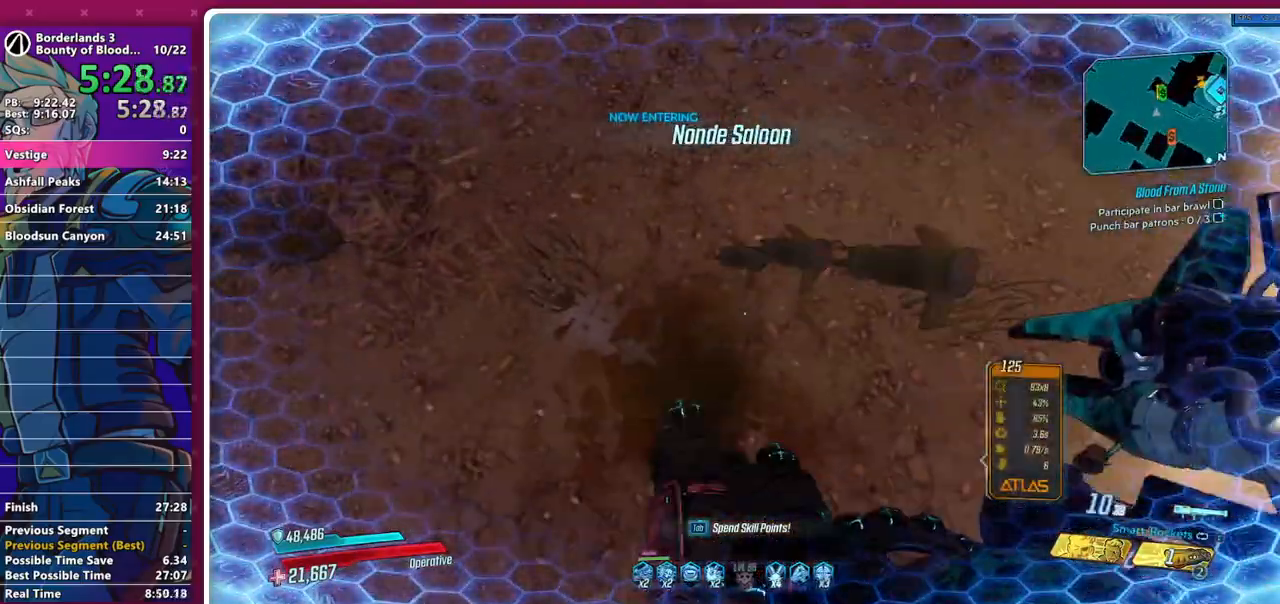
{"keys": [], "mouse": [], "events": [[50, "space", "up"], [100, "4", "down"], [150, "4", "up"], [150, "mouse_left", "up"], [233, "w", "up"], [283, "a", "down"], [467, "a", "up"]]}
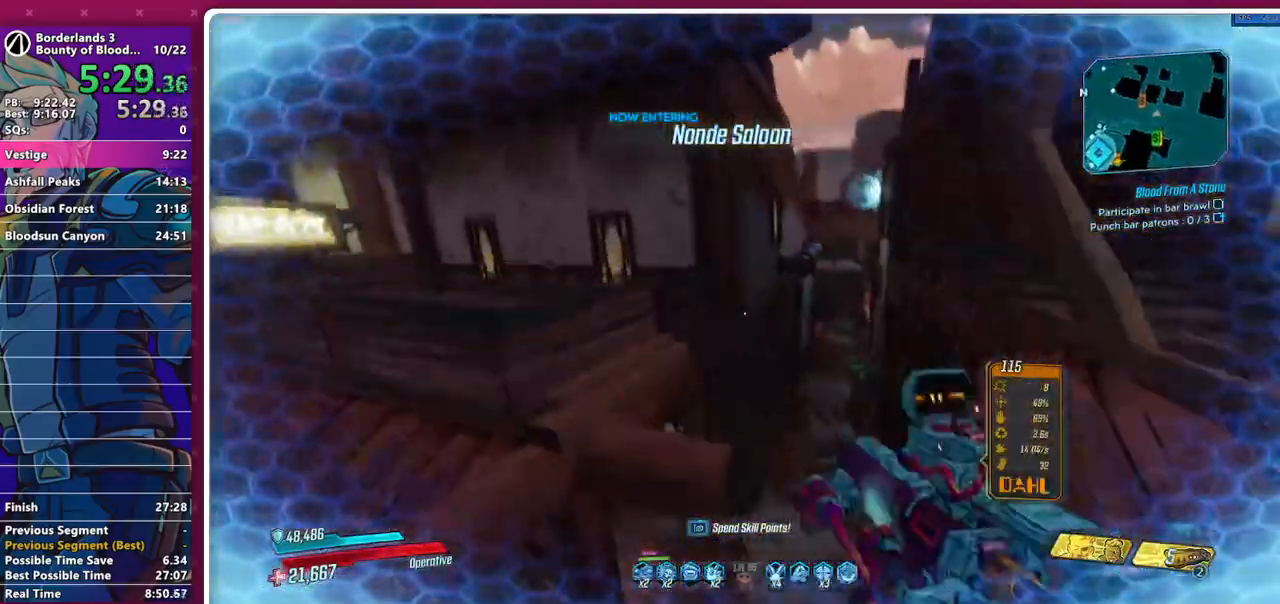
{"keys": [], "mouse": [], "events": [[167, "w", "down"], [300, "w", "up"]]}
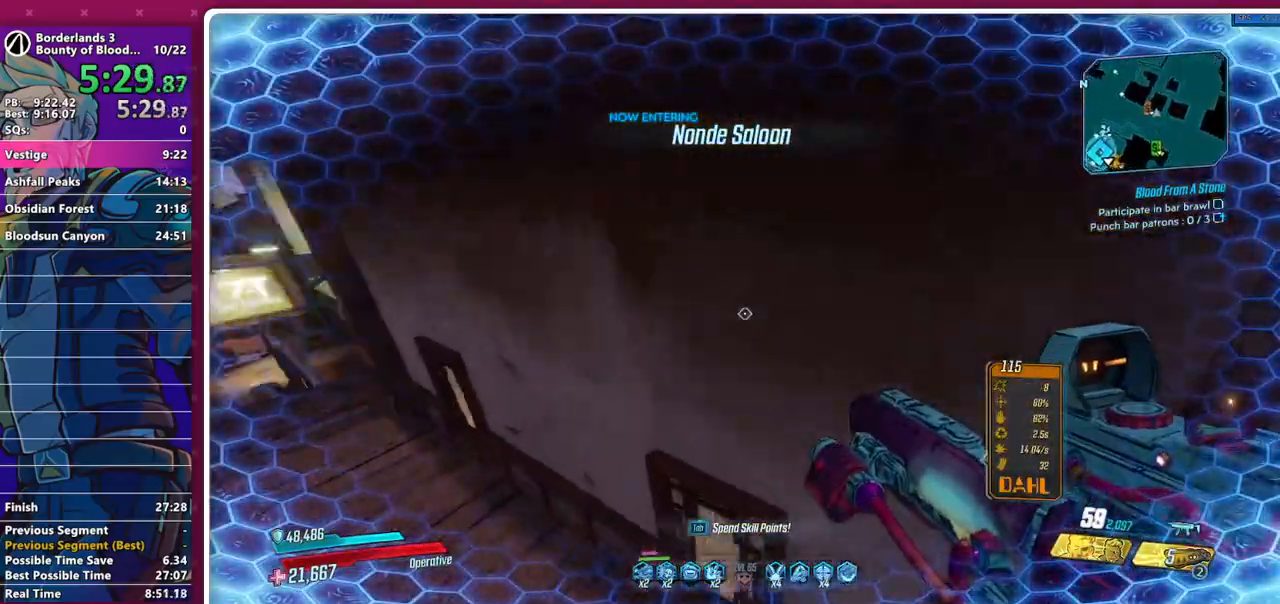
{"keys": ["a", "w"], "mouse": [], "events": [[33, "a", "down"], [183, "3", "down"], [217, "3", "up"], [367, "w", "down"]]}
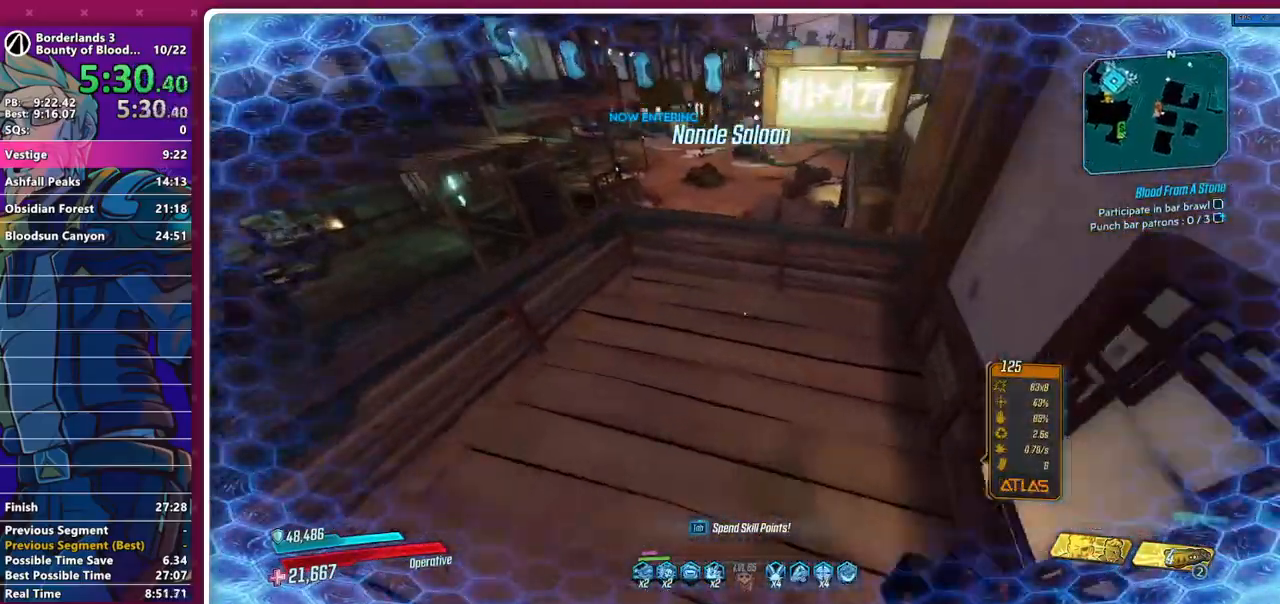
{"keys": ["s"], "mouse": [], "events": [[50, "w", "up"], [150, "a", "up"], [383, "s", "down"]]}
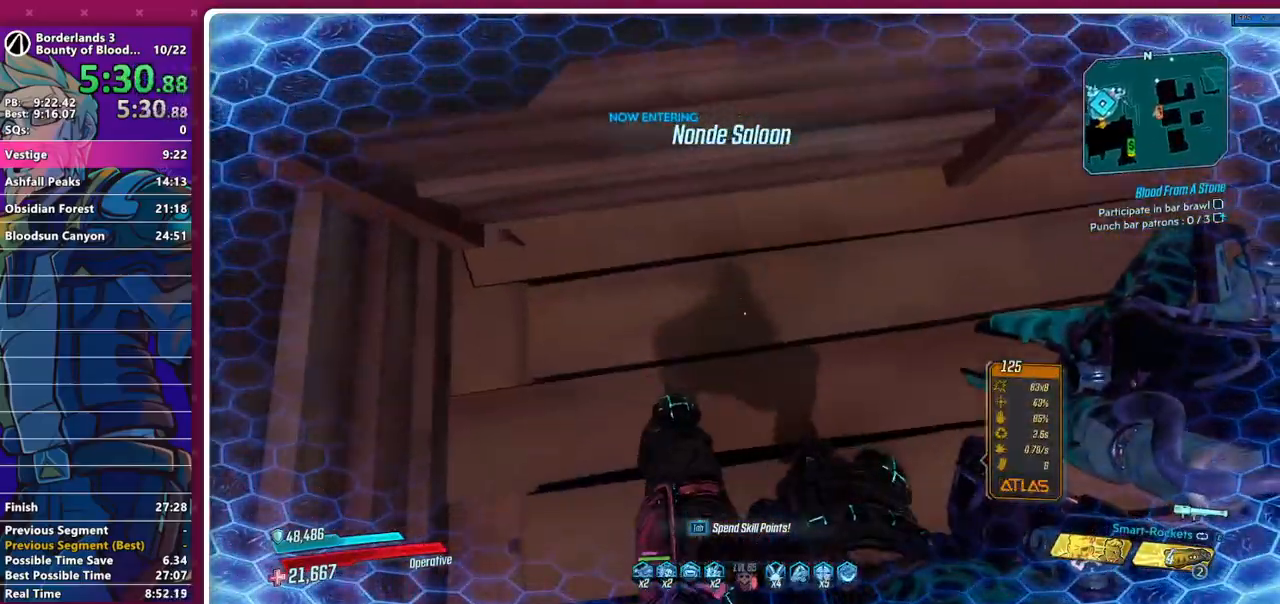
{"keys": [], "mouse": [], "events": [[17, "mouse_left", "down"], [17, "space", "down"], [117, "4", "down"], [167, "space", "up"], [200, "4", "up"], [200, "mouse_left", "up"], [300, "s", "up"]]}
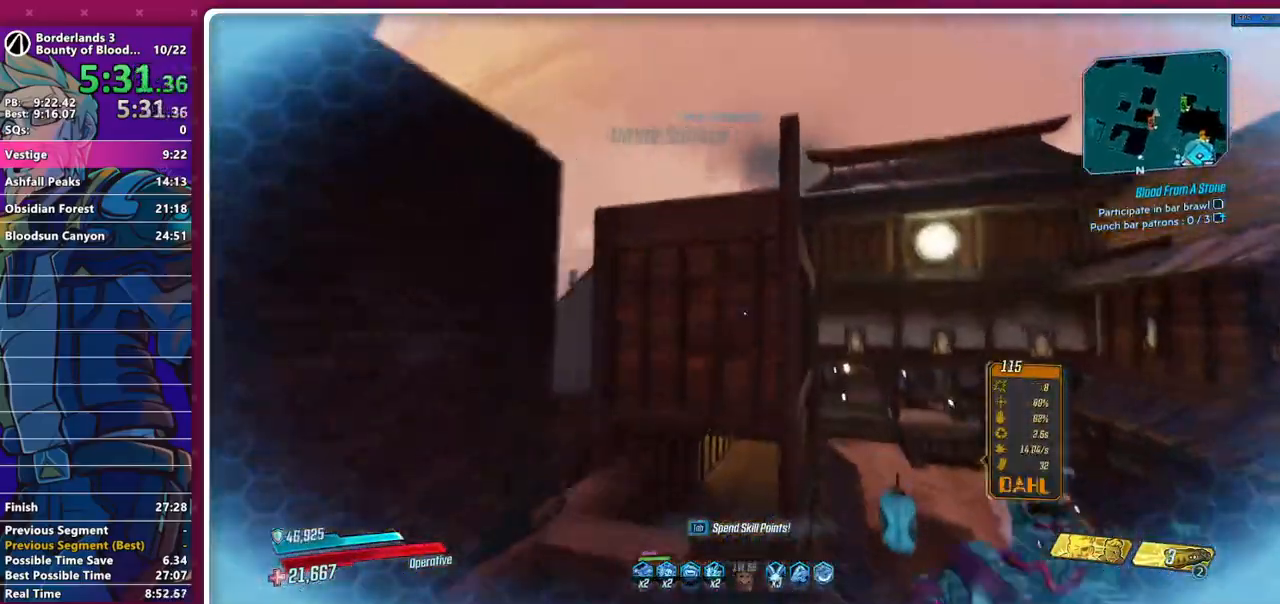
{"keys": ["a", "space", "w"], "mouse": [], "events": [[83, "a", "down"], [417, "w", "down"], [450, "space", "down"]]}
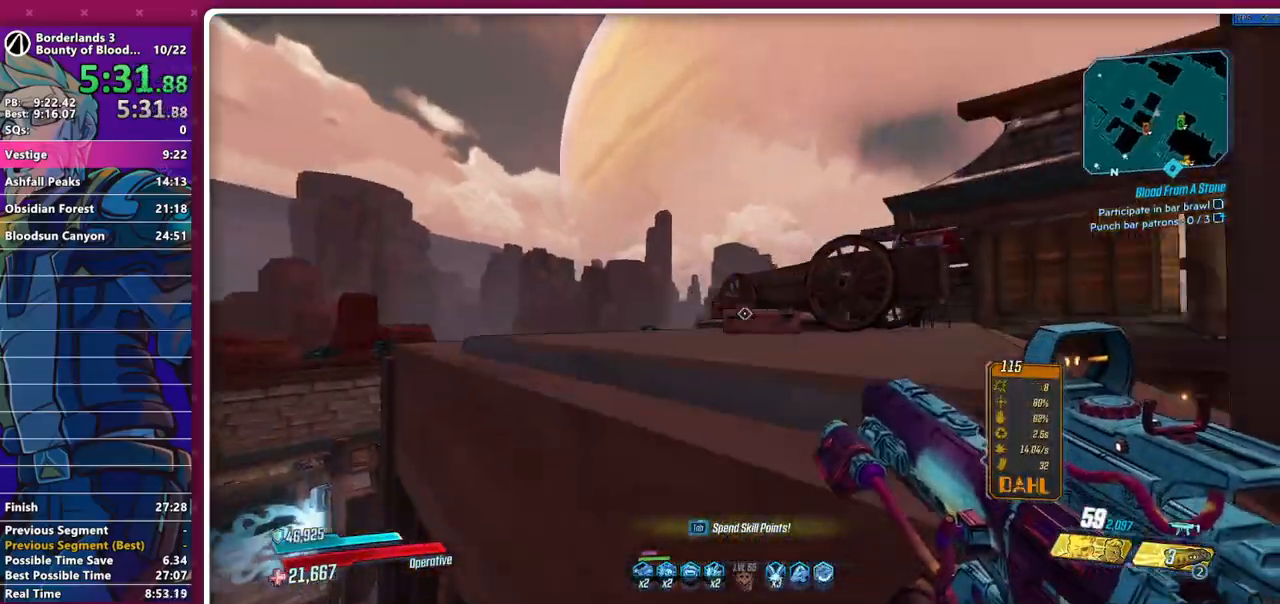
{"keys": [], "mouse": [], "events": [[50, "a", "up"], [50, "space", "up"], [150, "space", "down"], [183, "space", "up"], [283, "space", "down"], [383, "space", "up"], [433, "w", "up"]]}
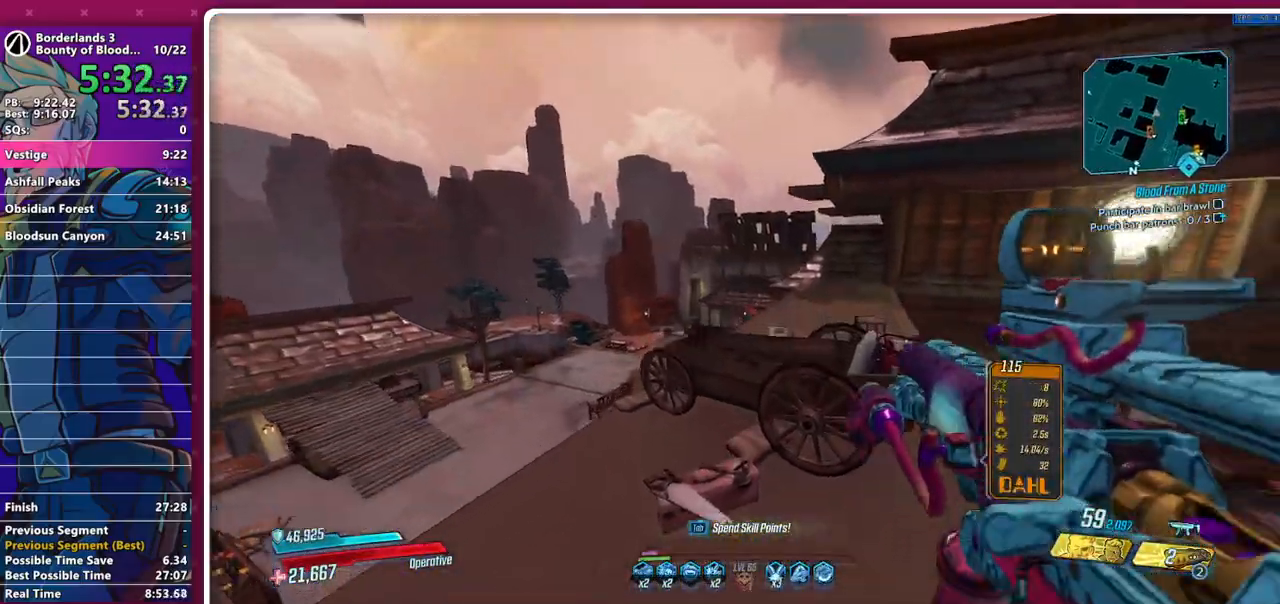
{"keys": ["d"], "mouse": [], "events": [[67, "w", "down"], [167, "space", "down"], [217, "space", "up"], [350, "w", "up"], [400, "d", "down"]]}
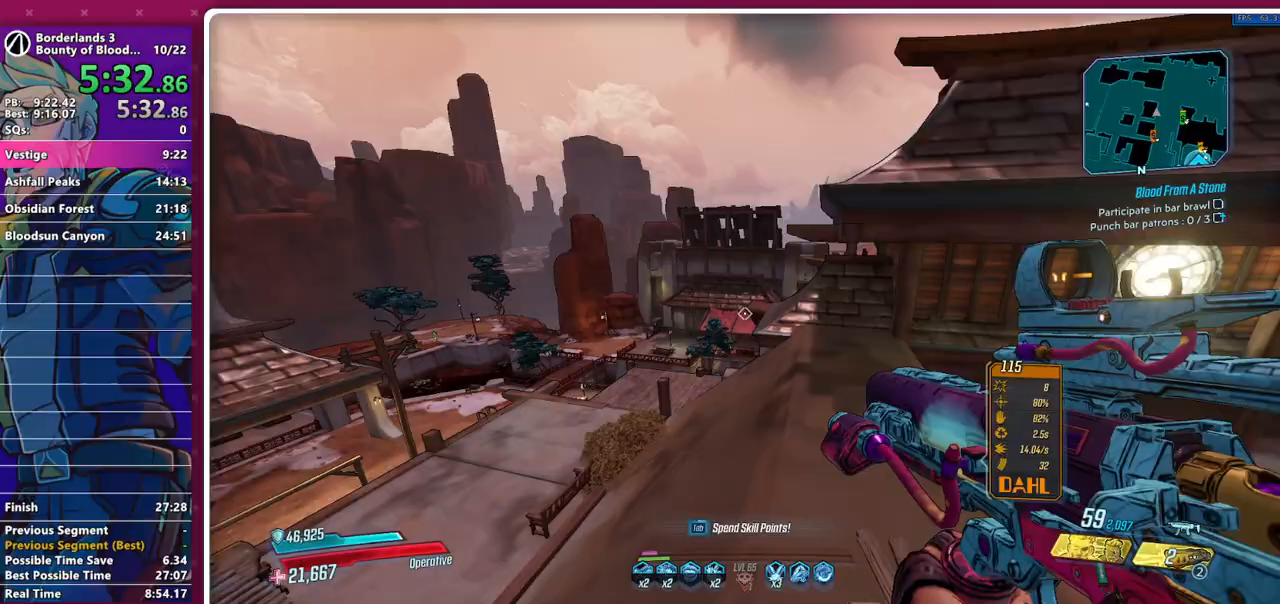
{"keys": ["w"], "mouse": [], "events": [[133, "d", "up"], [133, "w", "down"]]}
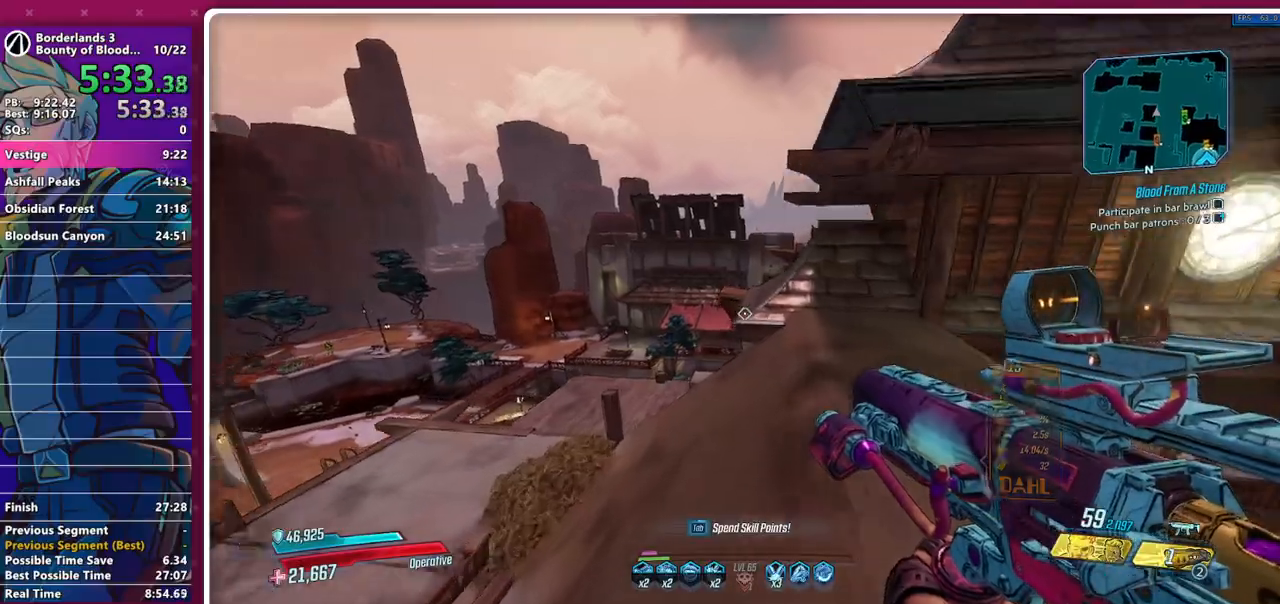
{"keys": ["w"], "mouse": [], "events": [[383, "w", "up"], [467, "w", "down"]]}
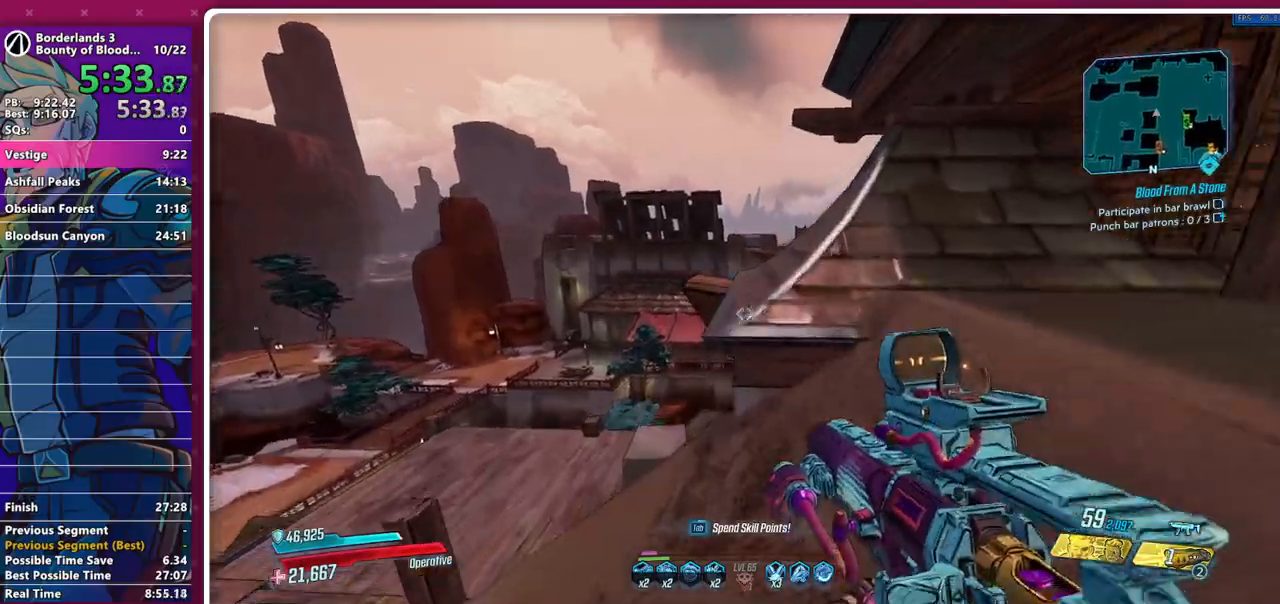
{"keys": ["d", "s"], "mouse": [], "events": [[17, "space", "down"], [117, "space", "up"], [167, "w", "up"], [300, "s", "down"], [450, "d", "down"]]}
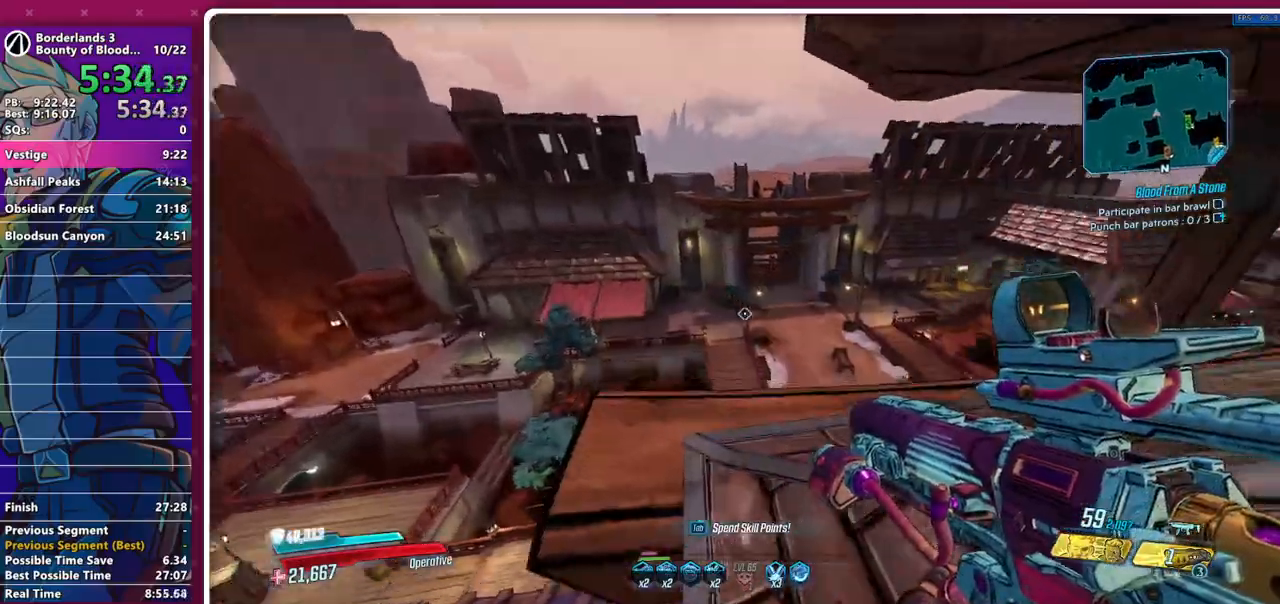
{"keys": [], "mouse": [], "events": [[317, "s", "up"], [450, "d", "up"]]}
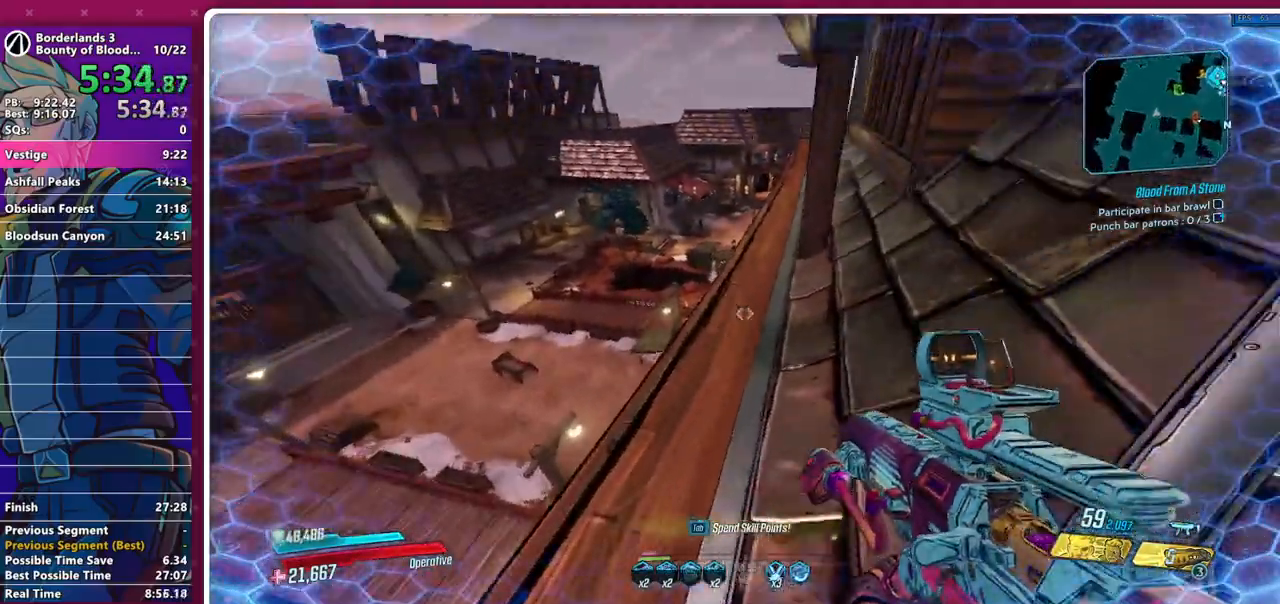
{"keys": ["w"], "mouse": [], "events": [[50, "w", "down"]]}
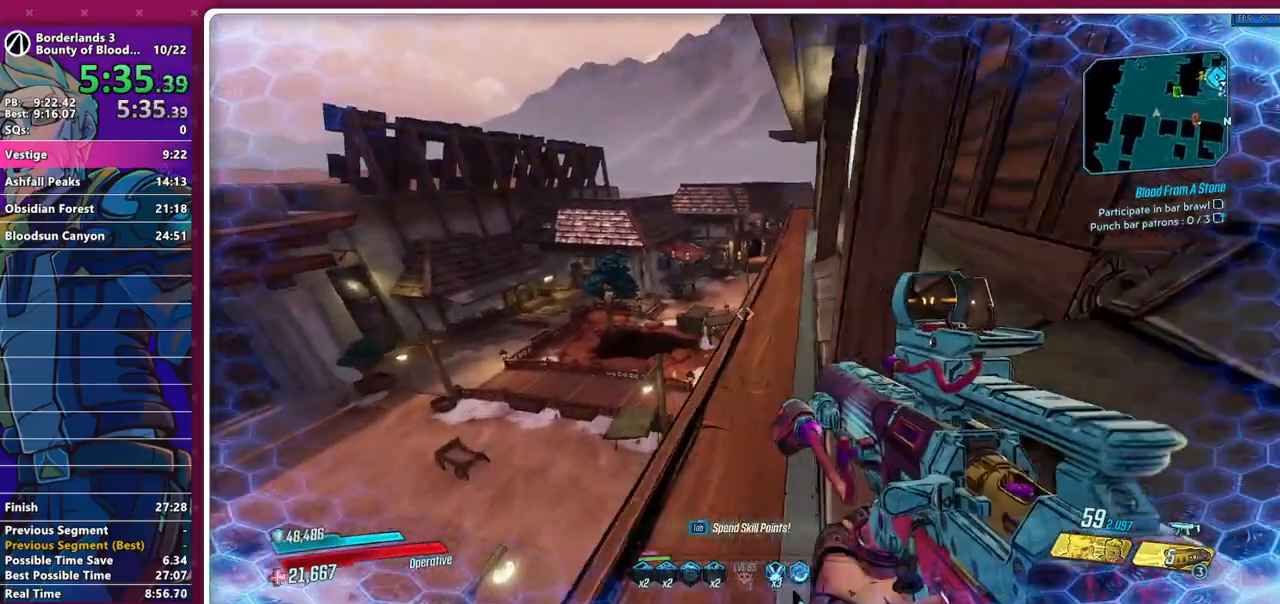
{"keys": ["w"], "mouse": [], "events": []}
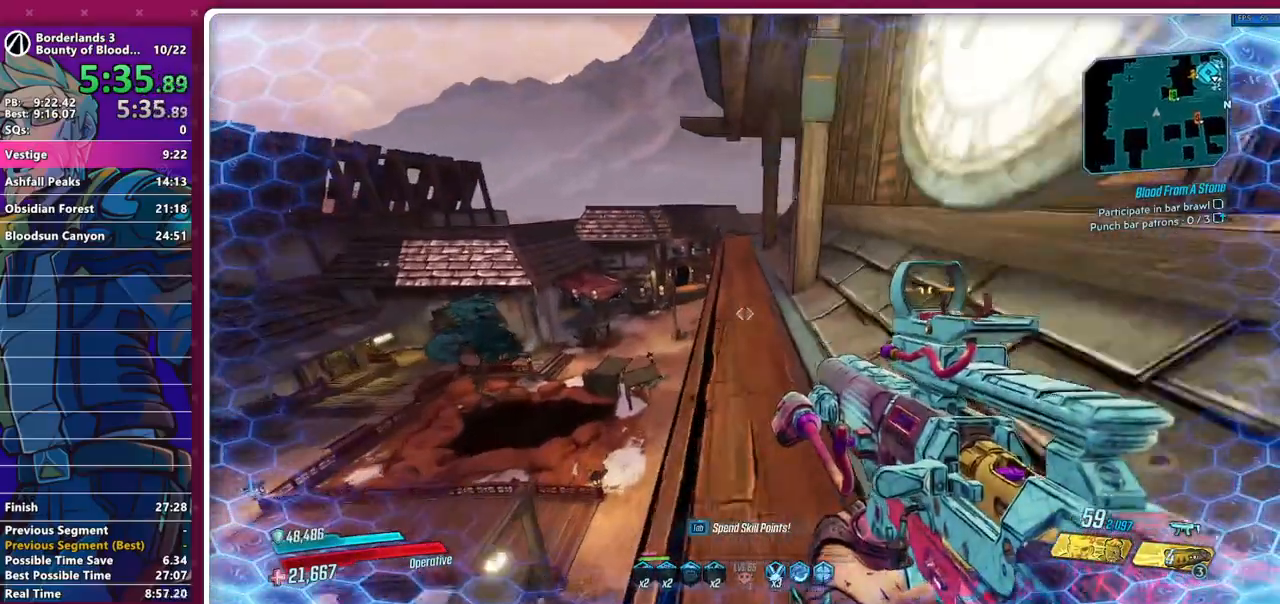
{"keys": ["w"], "mouse": [], "events": []}
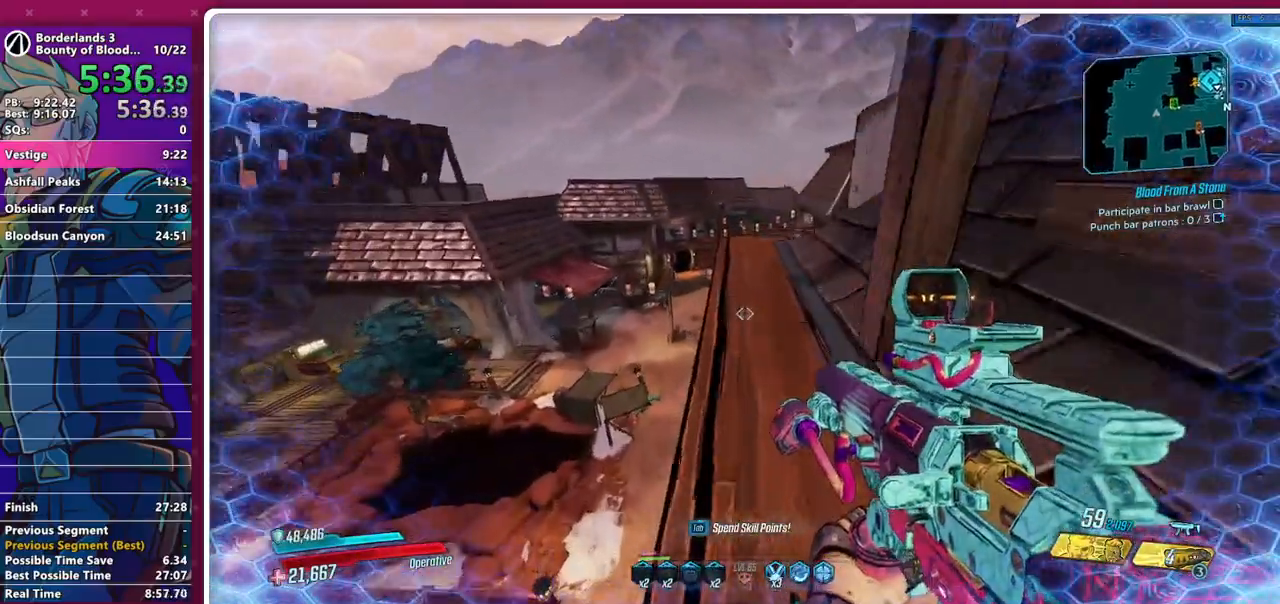
{"keys": [], "mouse": [], "events": [[183, "w", "up"]]}
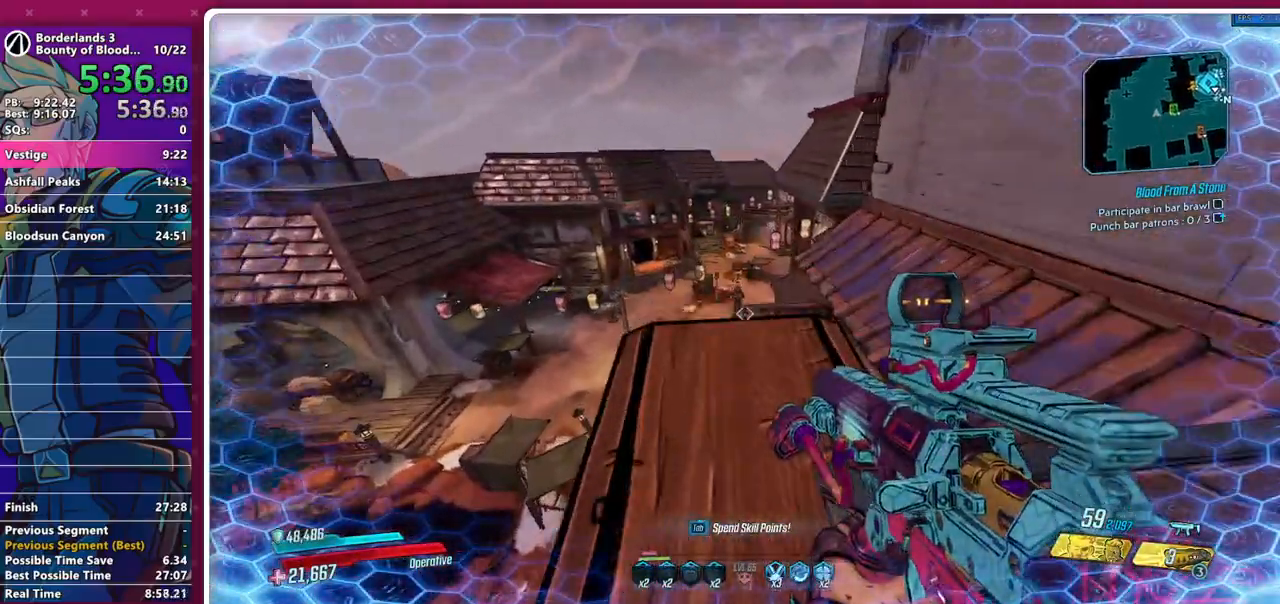
{"keys": [], "mouse": [], "events": [[117, "w", "down"], [217, "w", "up"], [400, "w", "down"], [450, "w", "up"]]}
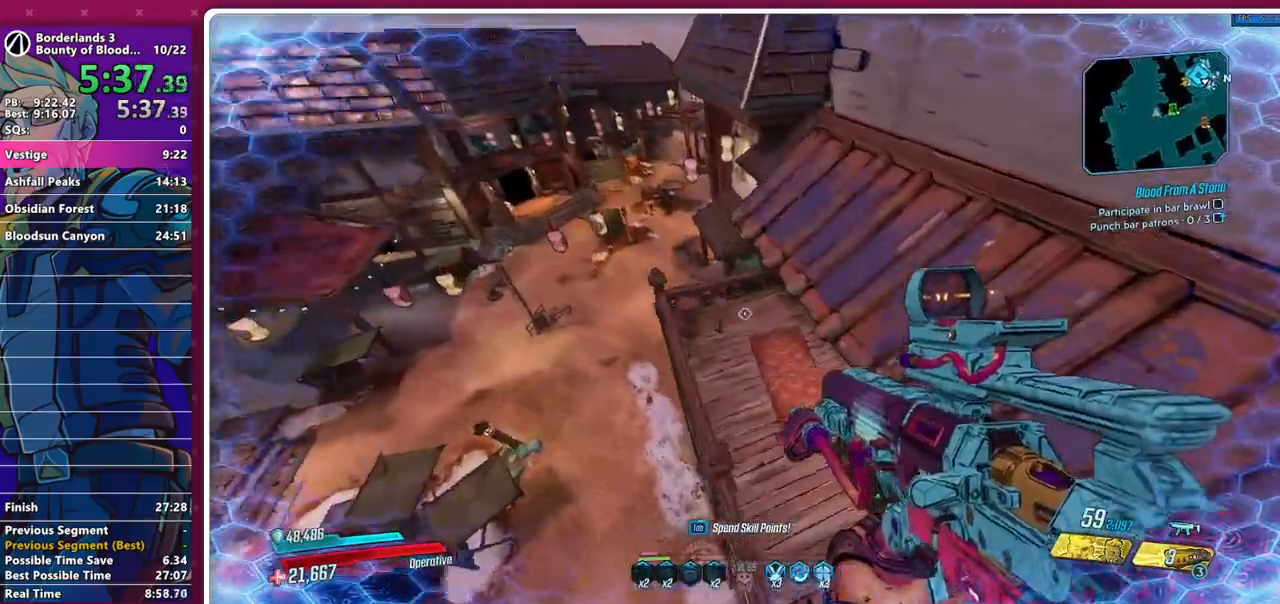
{"keys": ["d"], "mouse": [], "events": [[217, "d", "down"]]}
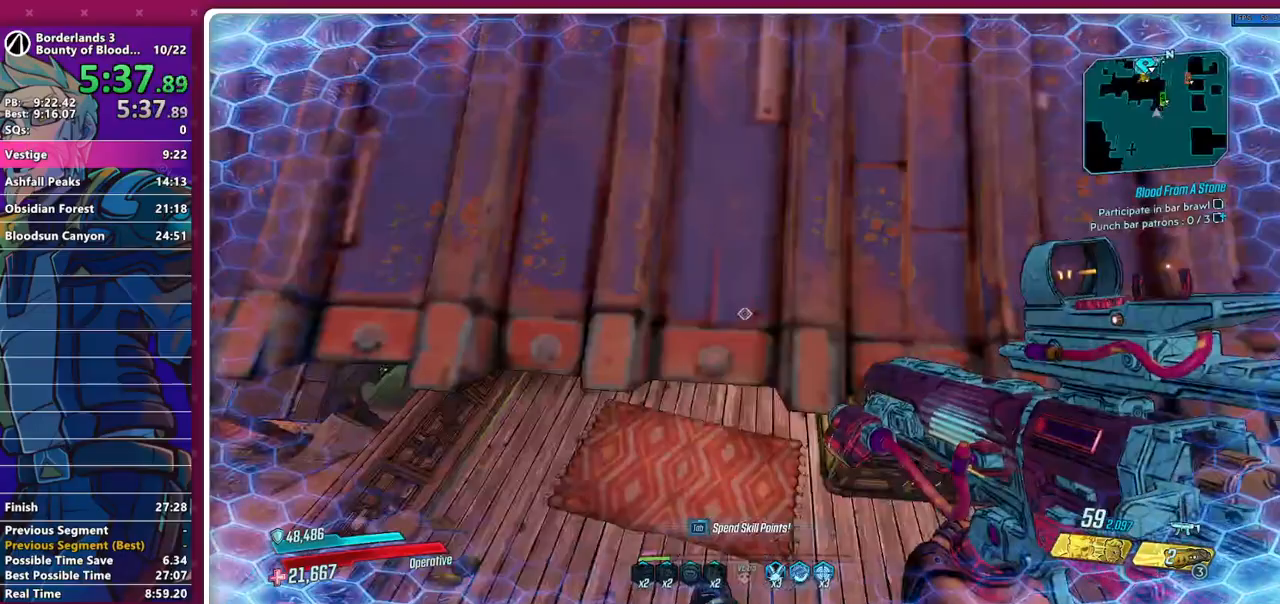
{"keys": ["w"], "mouse": [], "events": [[150, "w", "down"], [433, "d", "up"]]}
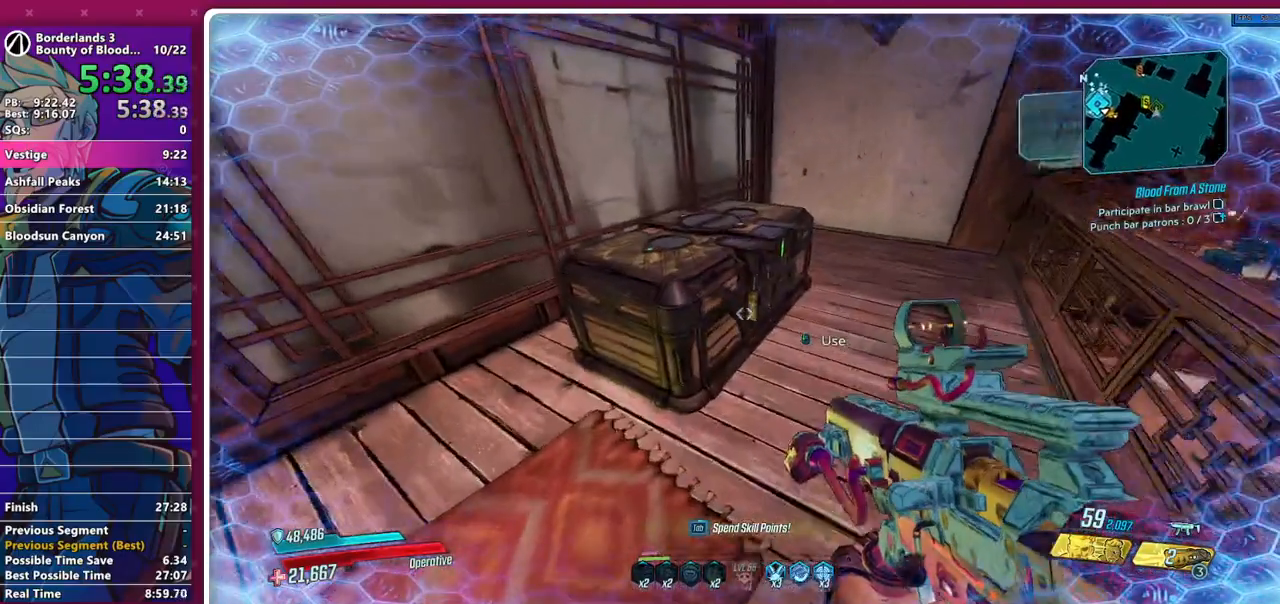
{"keys": ["d", "w"], "mouse": []}